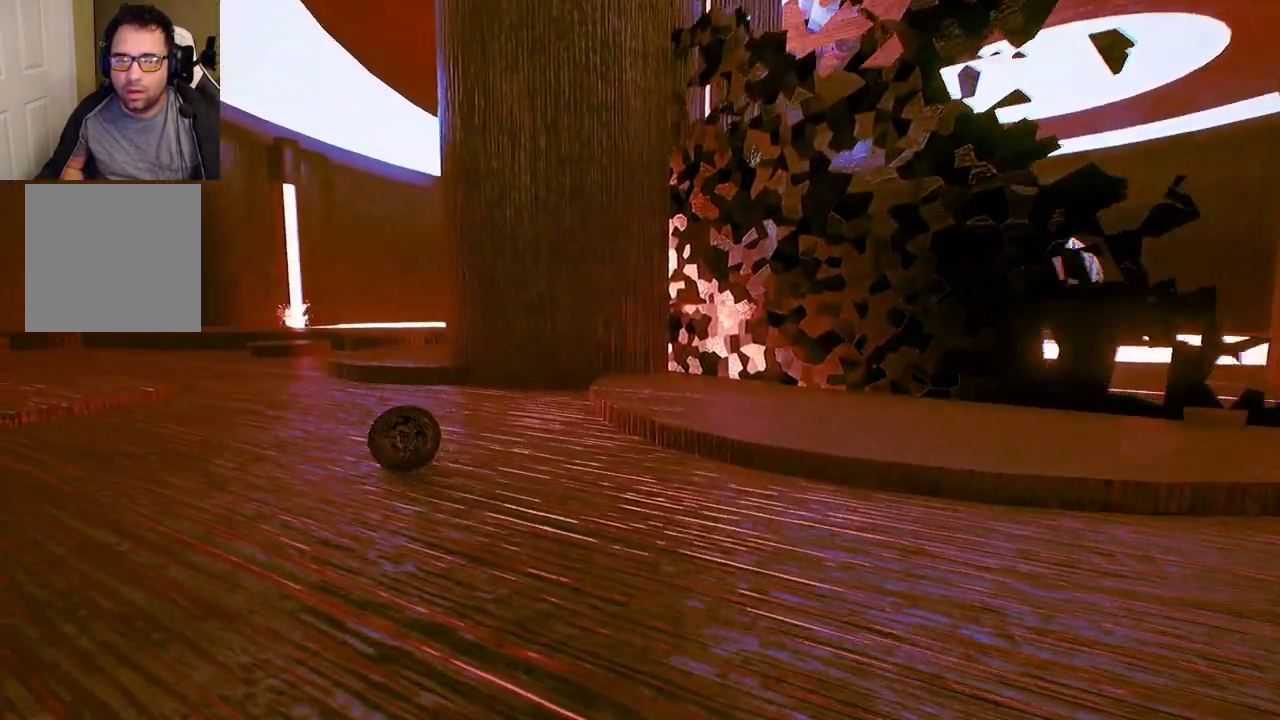
Gameplay with a controller (Xbox layout); each line is a JSON object with the inputs held at the frame after it. "events" lists button and stick changes between this image and that frame as [ms after this image, input, new state], when the widget could be followed in between.
{"buttons": [], "left_stick": "center", "right_stick": "center", "events": [[150, "left_stick", "center"]]}
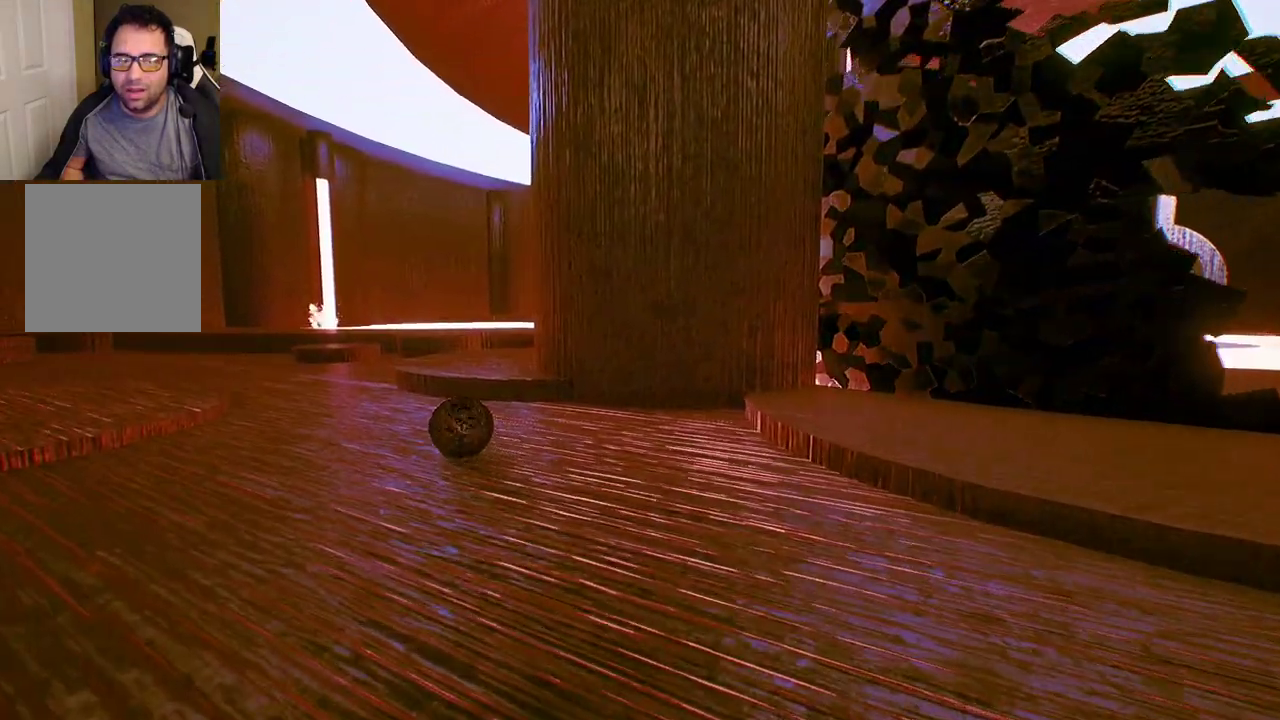
{"buttons": [], "left_stick": "left", "right_stick": "left", "events": [[267, "right_stick", "down-left"], [333, "left_stick", "left"], [333, "right_stick", "left"]]}
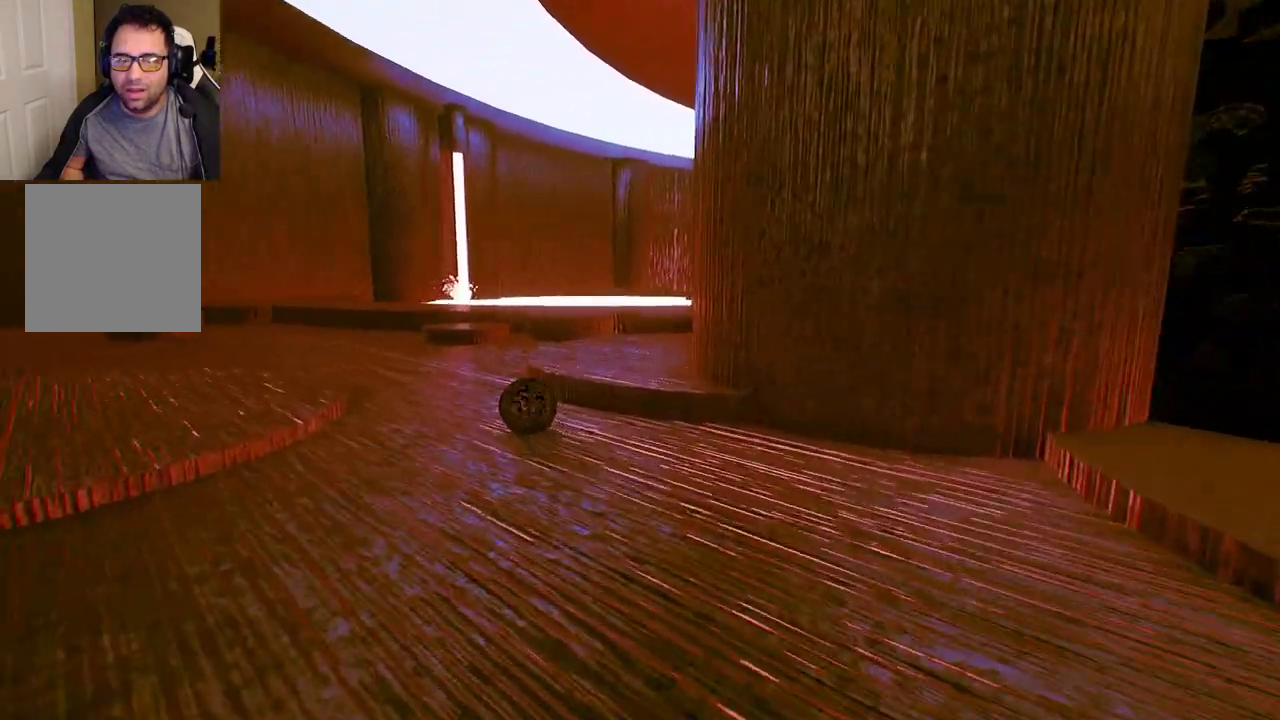
{"buttons": [], "left_stick": "left", "right_stick": "center", "events": [[483, "right_stick", "center"]]}
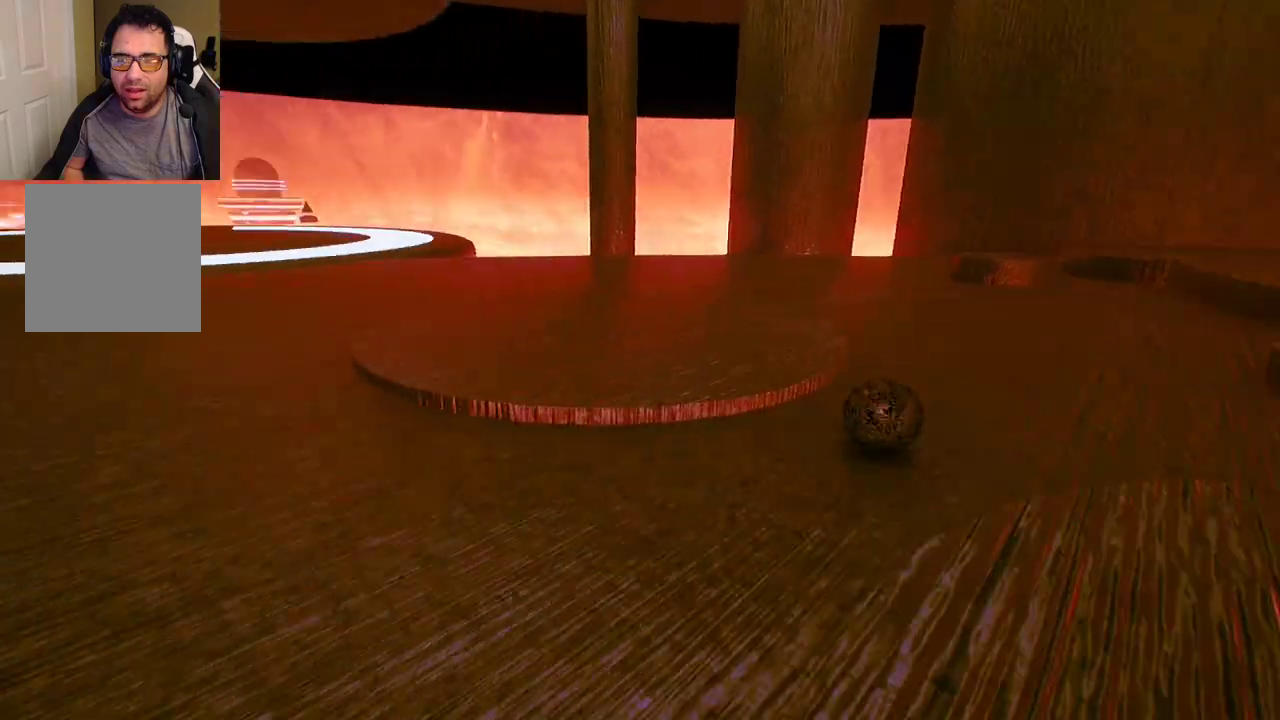
{"buttons": [], "left_stick": "up-left", "right_stick": "left", "events": [[117, "left_stick", "up-left"], [350, "right_stick", "left"]]}
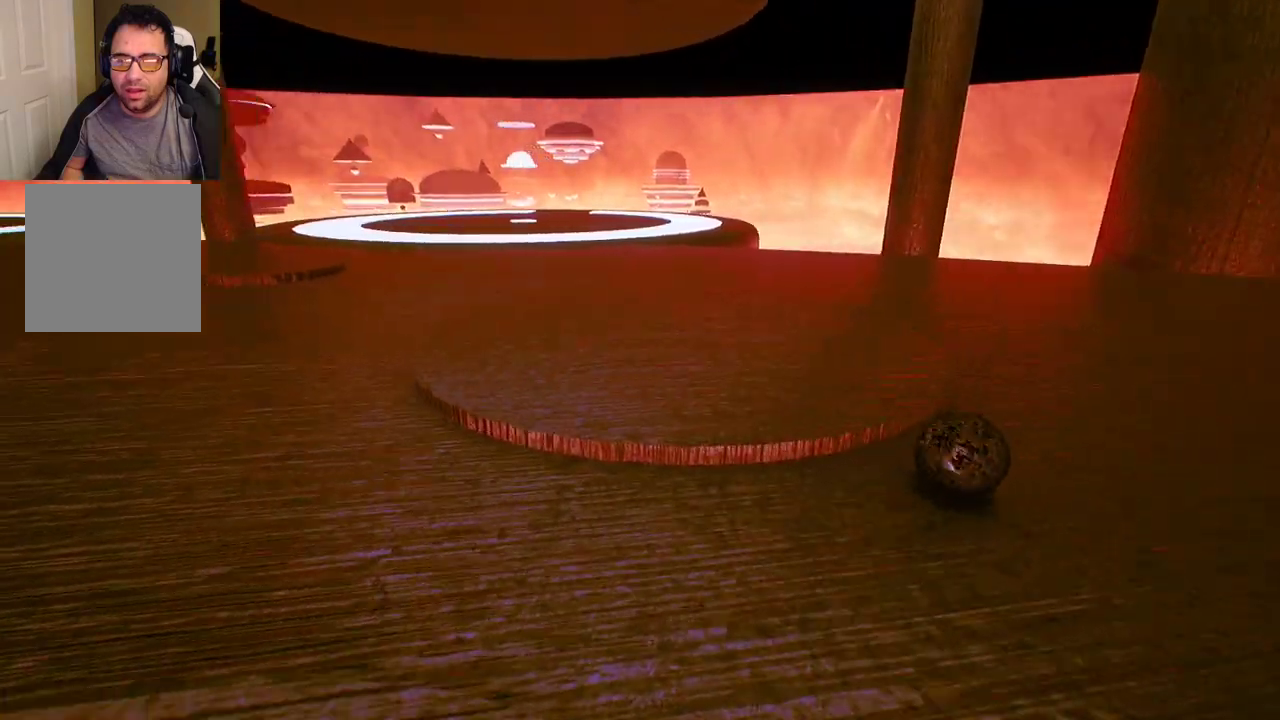
{"buttons": [], "left_stick": "up", "right_stick": "center", "events": [[117, "right_stick", "center"], [200, "left_stick", "up"]]}
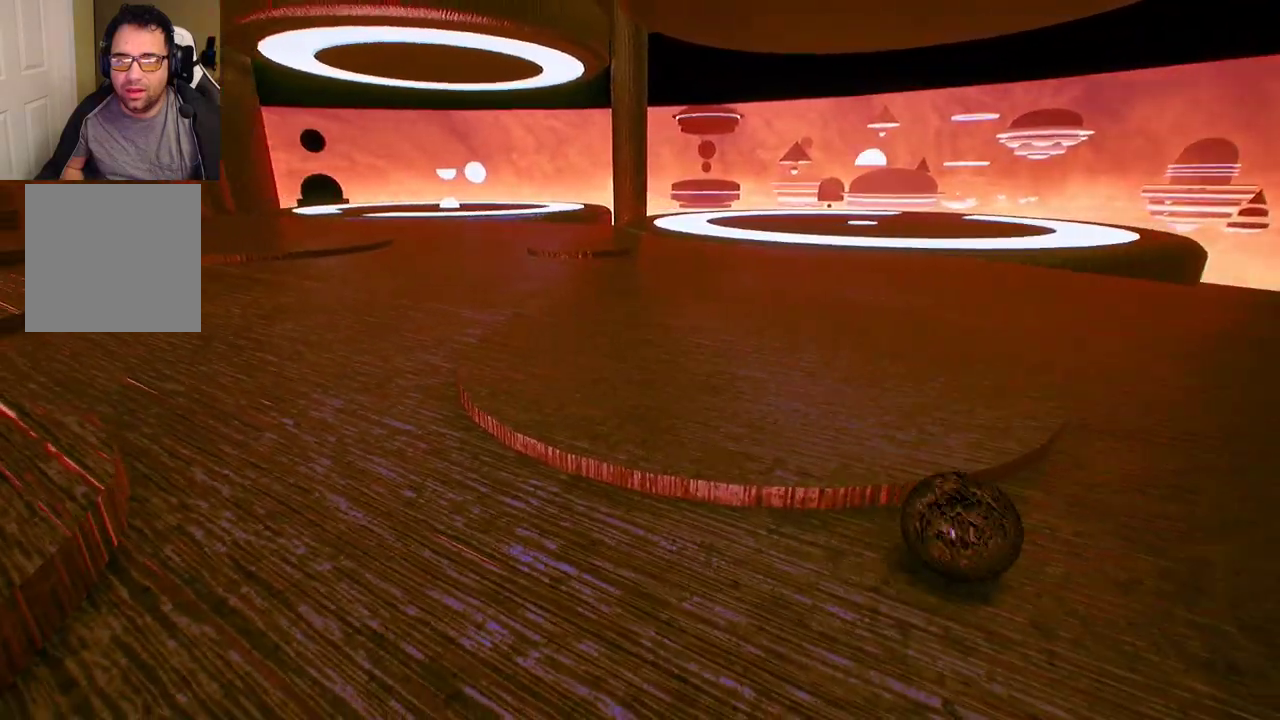
{"buttons": [], "left_stick": "up", "right_stick": "center", "events": []}
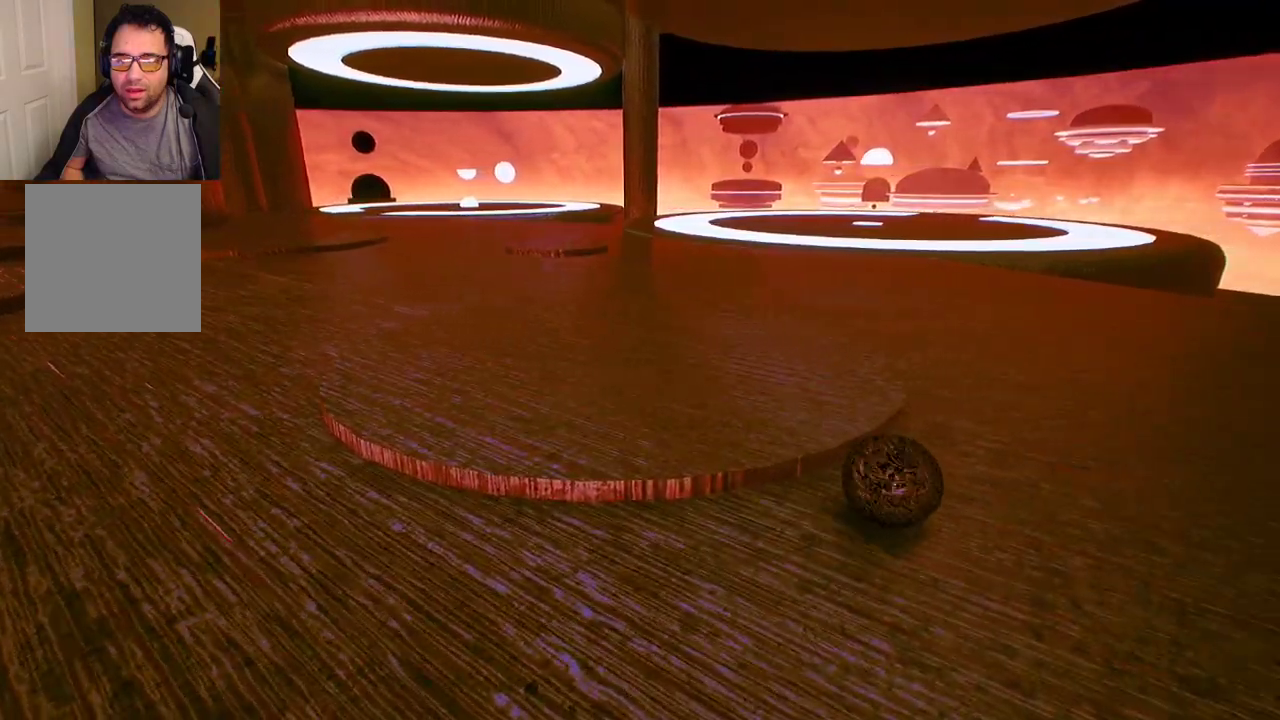
{"buttons": [], "left_stick": "up", "right_stick": "center", "events": []}
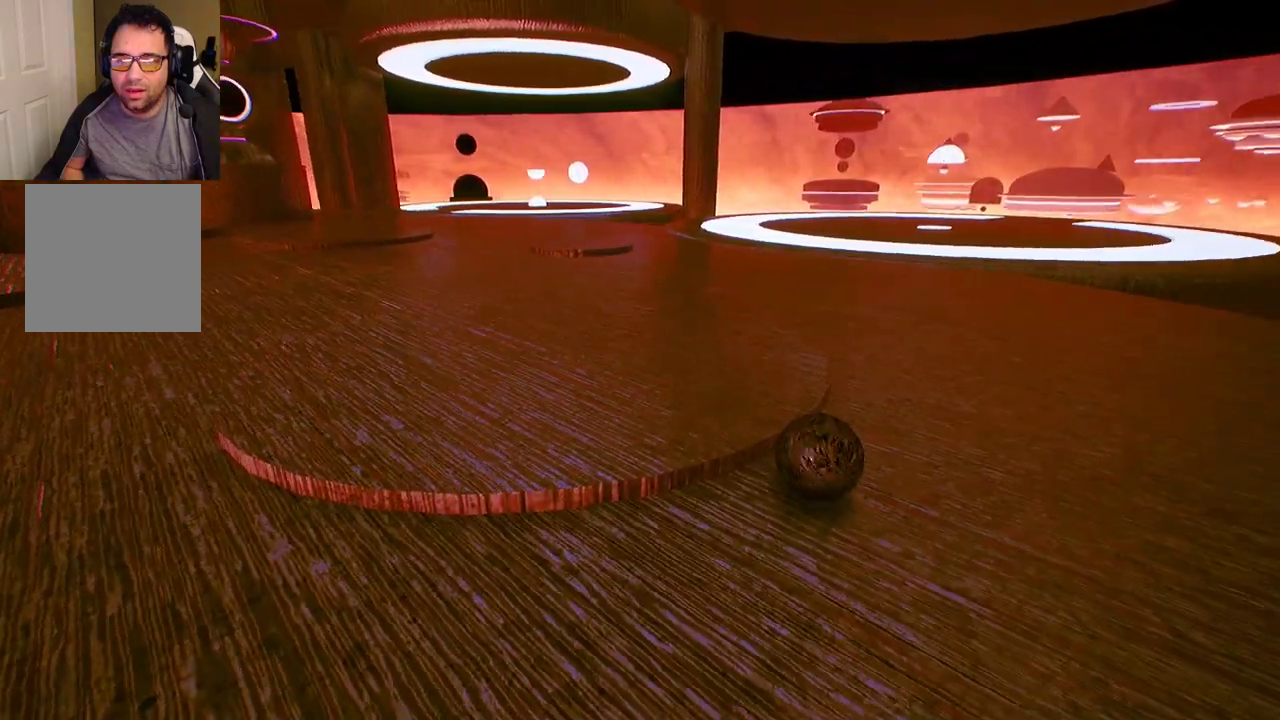
{"buttons": [], "left_stick": "up", "right_stick": "left", "events": [[233, "right_stick", "left"]]}
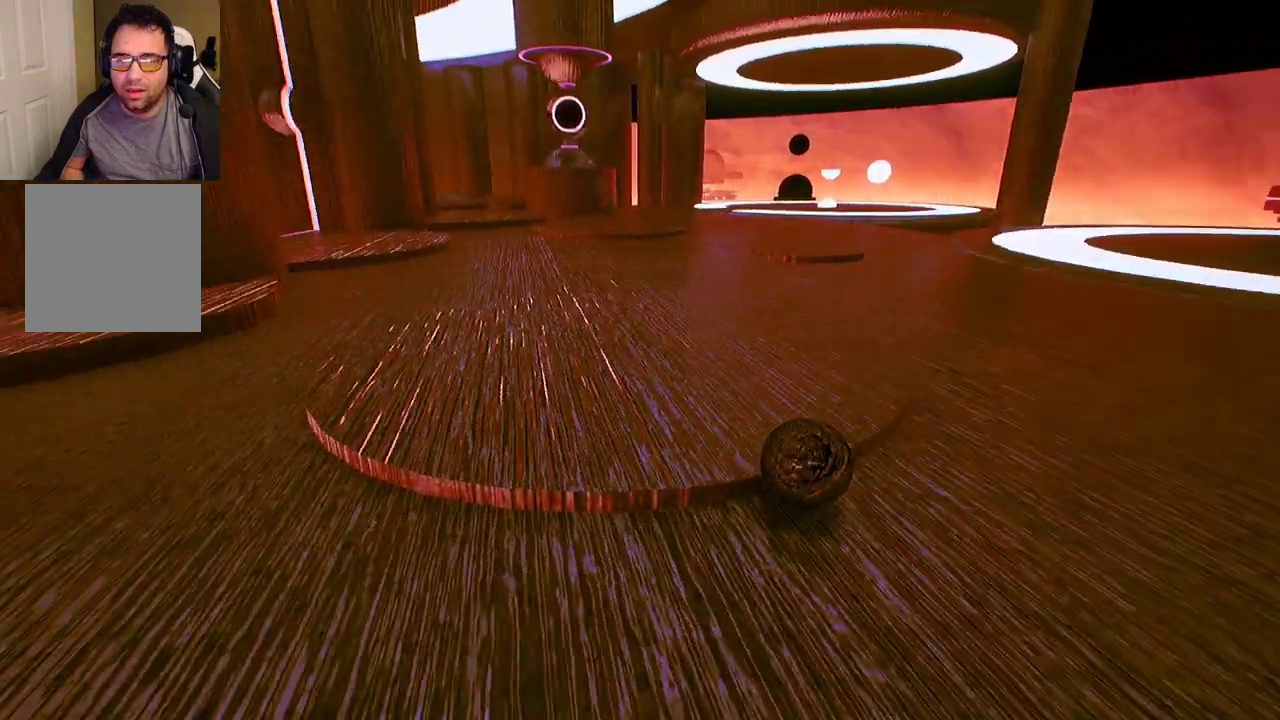
{"buttons": [], "left_stick": "up", "right_stick": "center", "events": [[67, "right_stick", "center"]]}
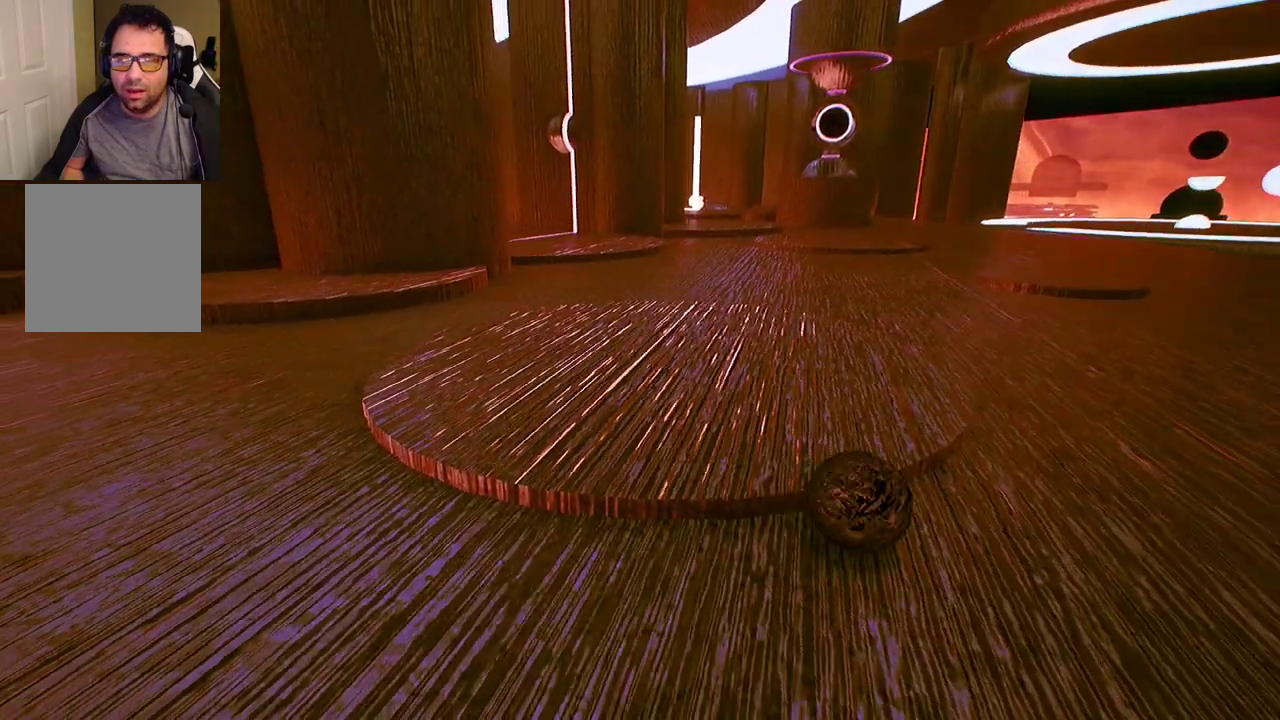
{"buttons": [], "left_stick": "up", "right_stick": "center", "events": []}
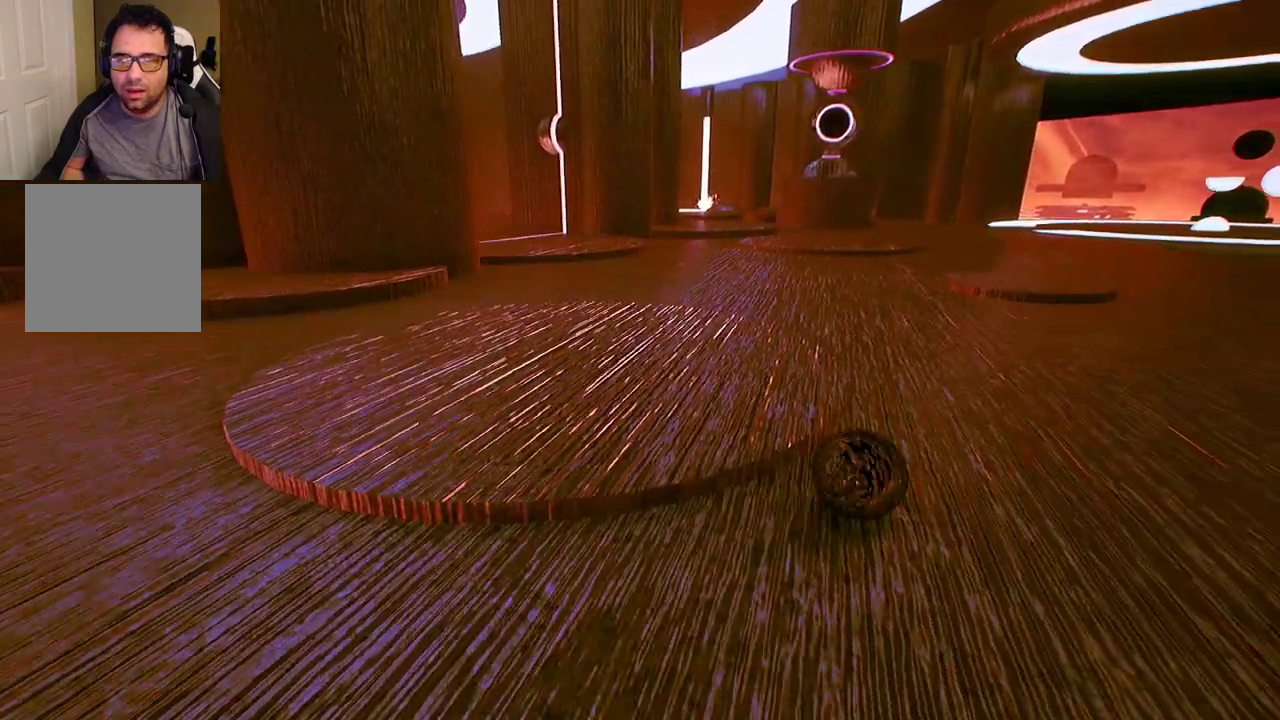
{"buttons": [], "left_stick": "up", "right_stick": "center", "events": []}
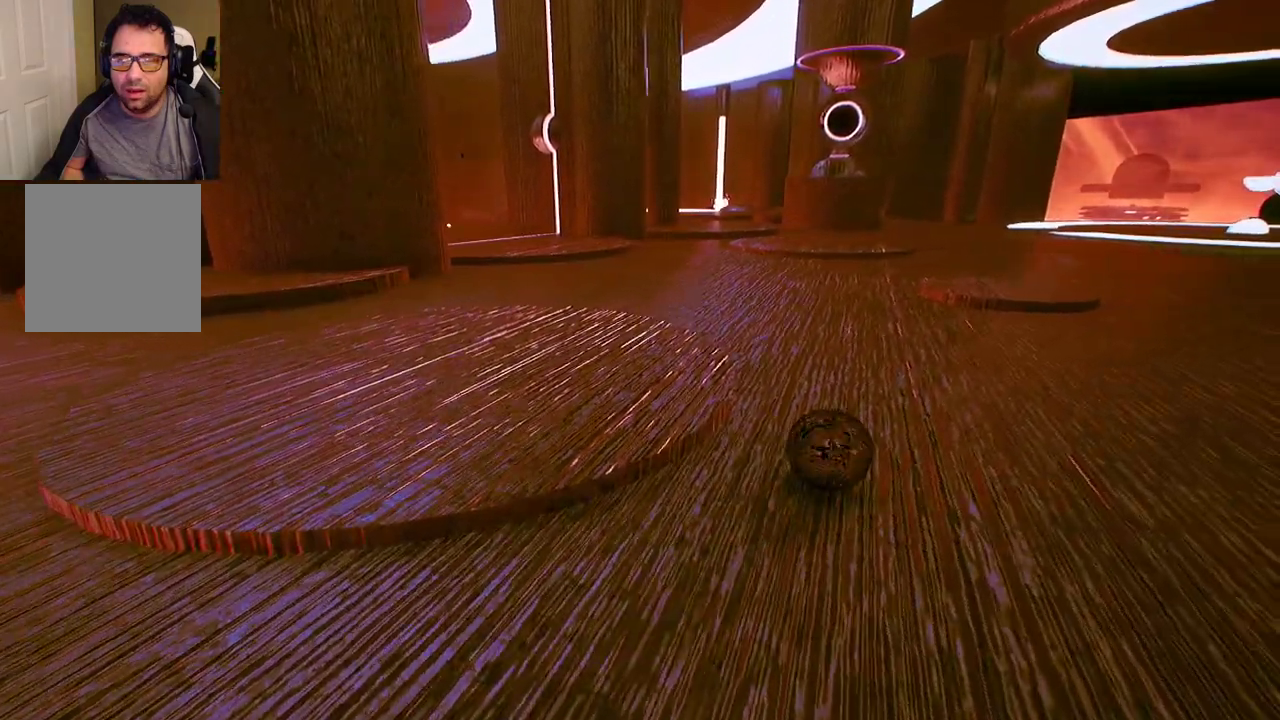
{"buttons": [], "left_stick": "up", "right_stick": "center", "events": []}
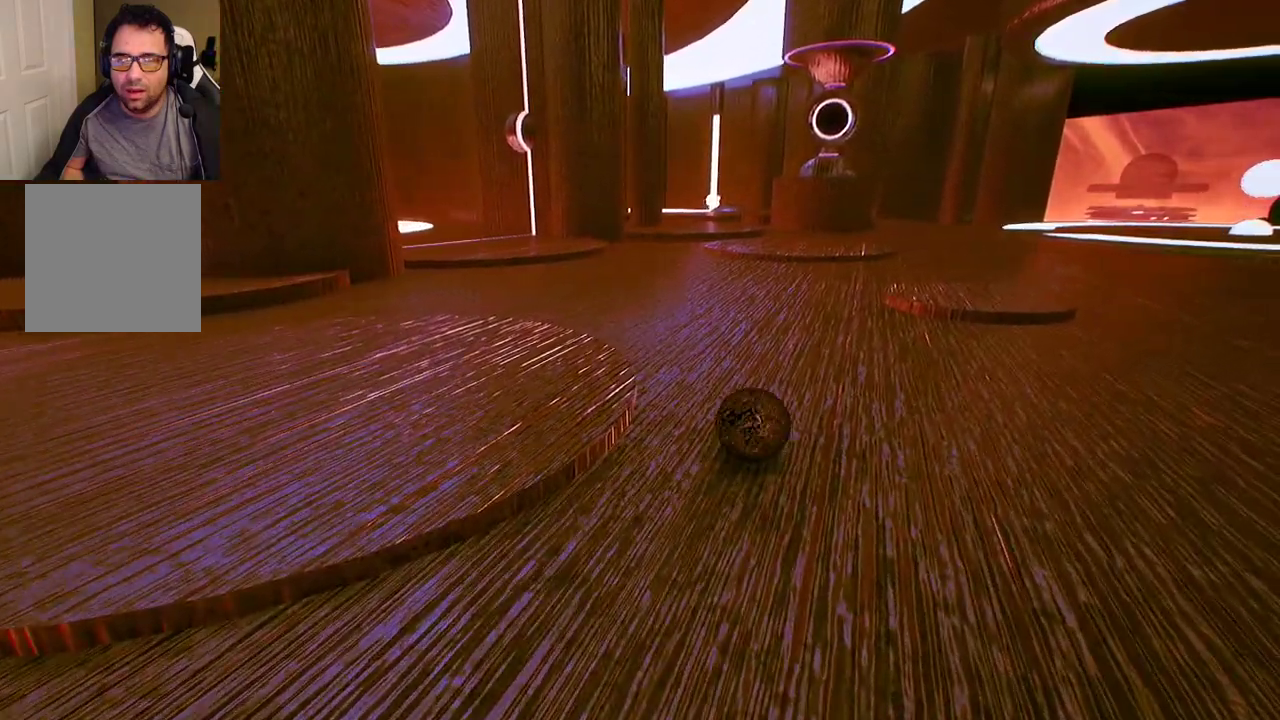
{"buttons": [], "left_stick": "up", "right_stick": "center", "events": []}
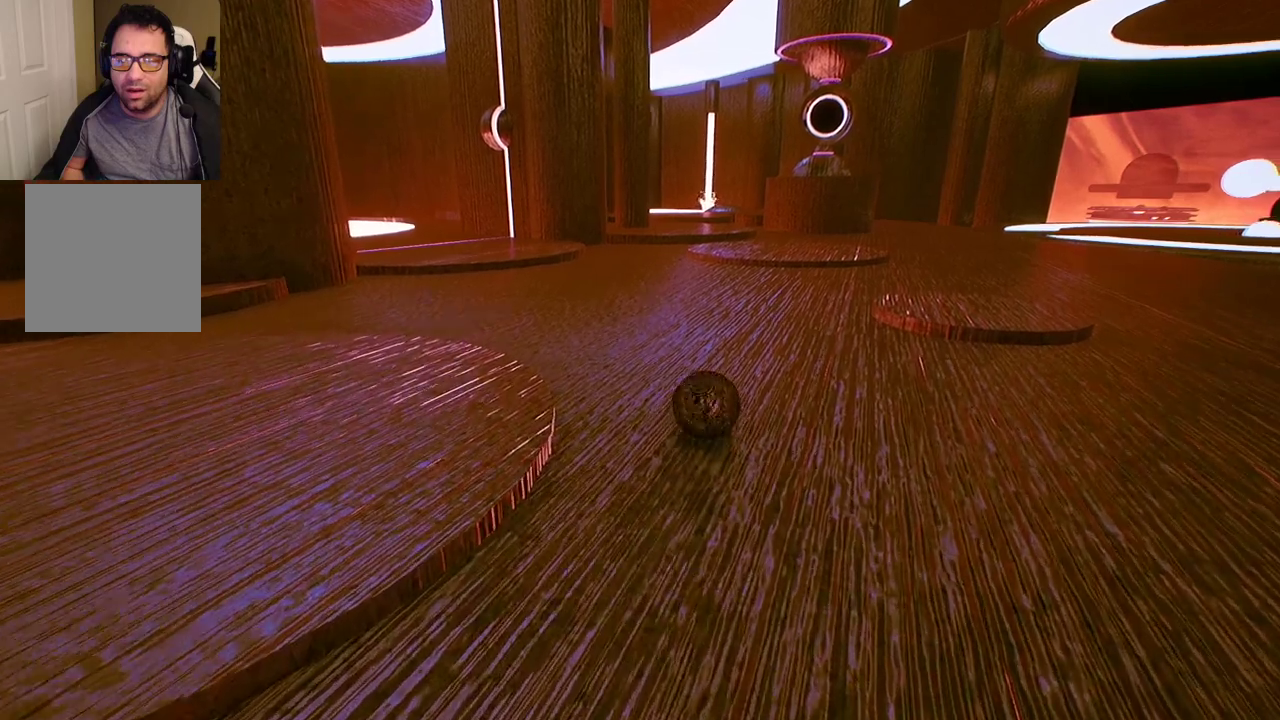
{"buttons": [], "left_stick": "left", "right_stick": "left", "events": [[283, "left_stick", "down-left"], [283, "right_stick", "down-left"], [383, "right_stick", "left"], [433, "left_stick", "left"]]}
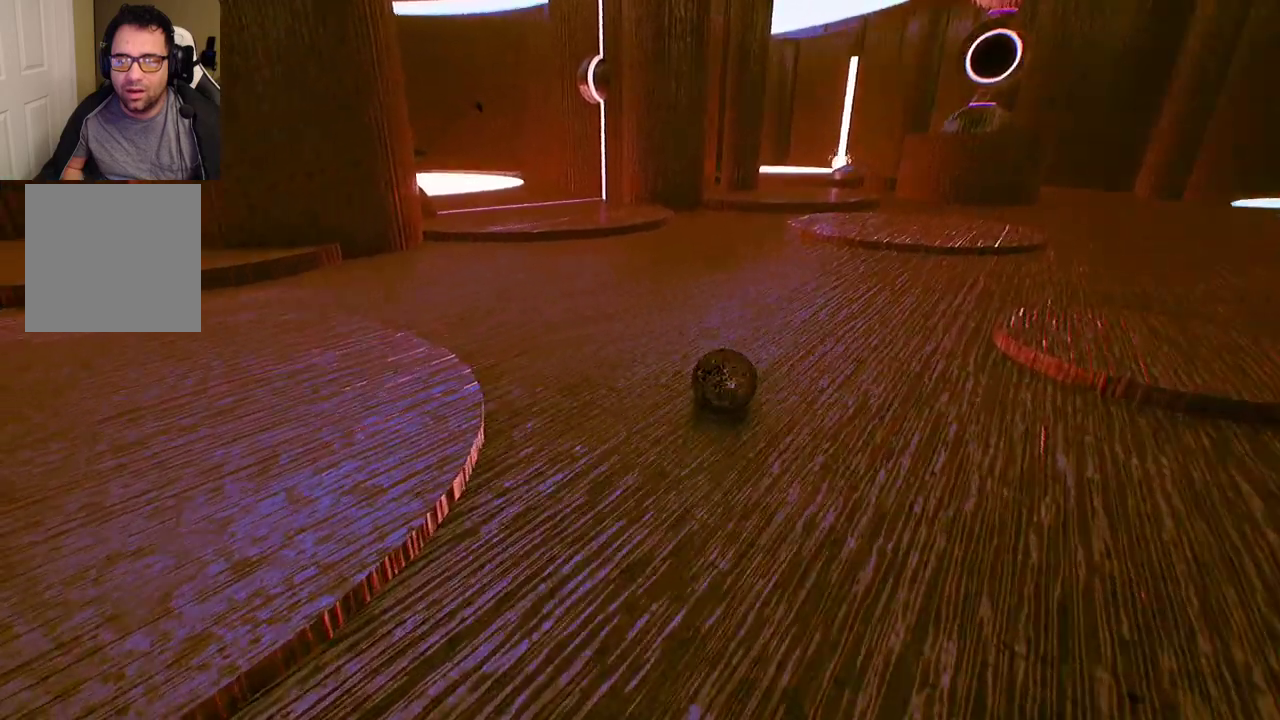
{"buttons": [], "left_stick": "up", "right_stick": "center", "events": [[67, "left_stick", "up-left"], [317, "left_stick", "up"], [417, "right_stick", "center"]]}
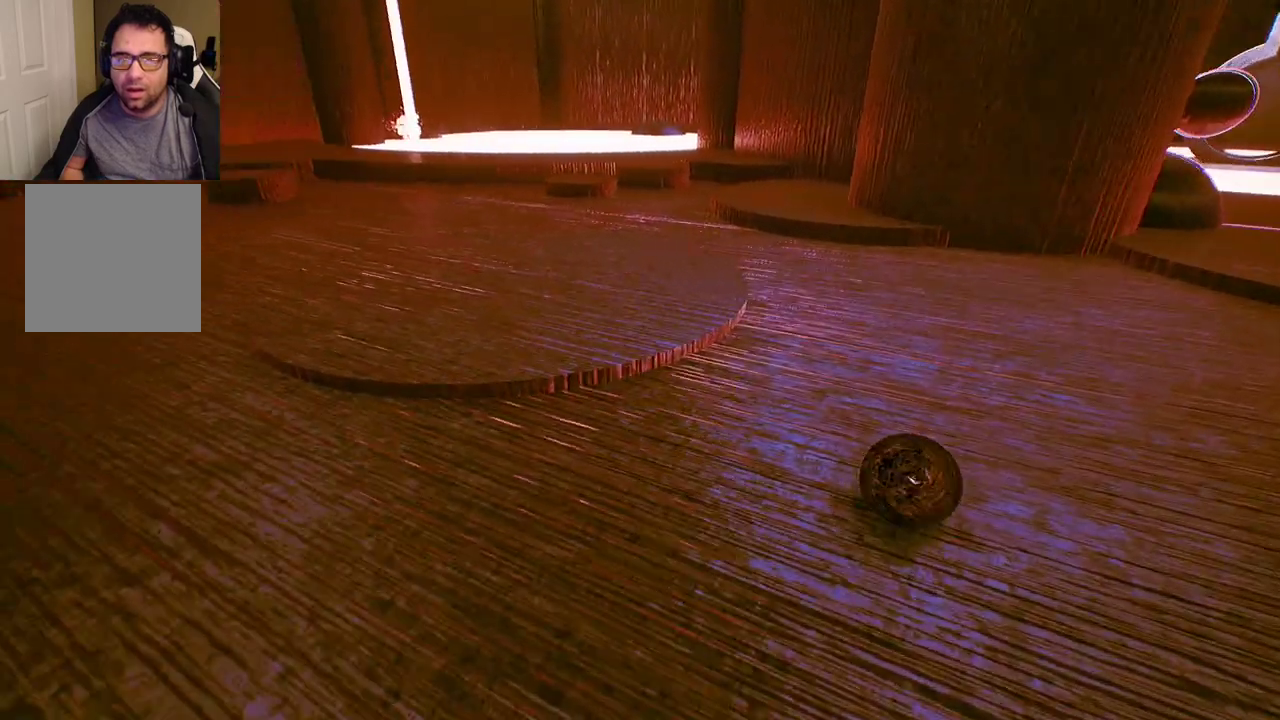
{"buttons": [], "left_stick": "up", "right_stick": "center", "events": []}
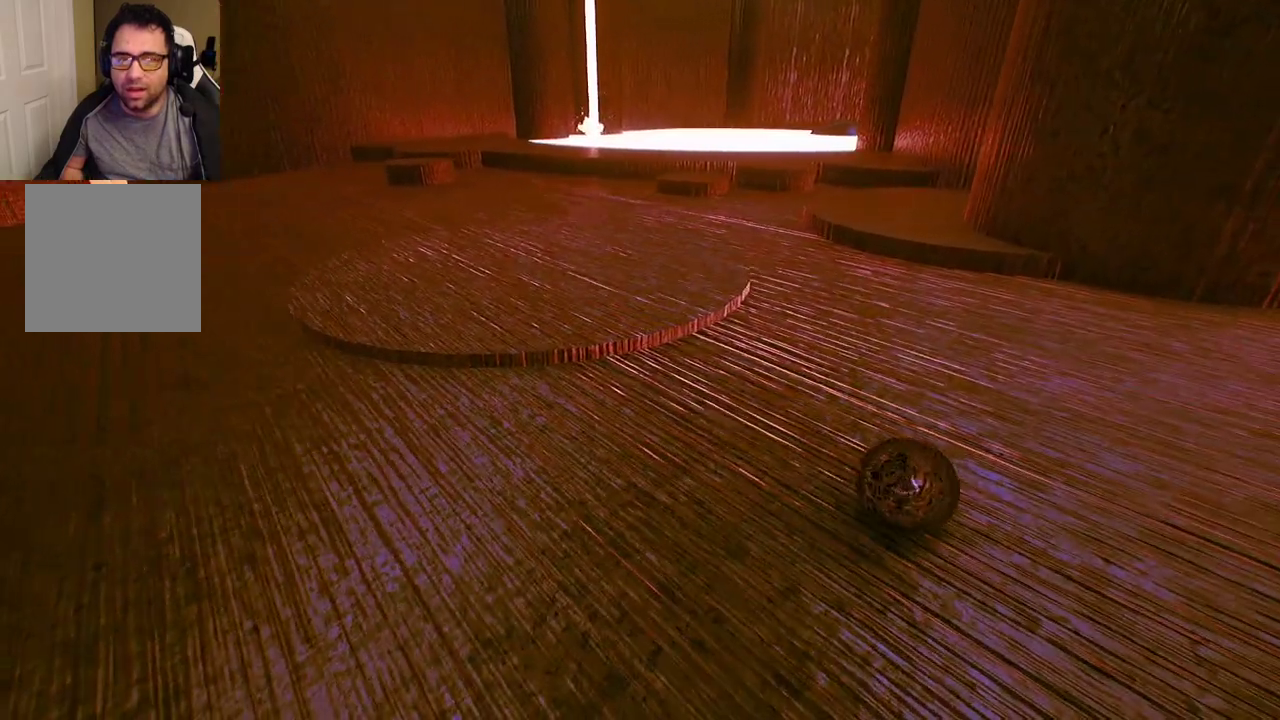
{"buttons": [], "left_stick": "up-left", "right_stick": "center", "events": [[500, "left_stick", "up-left"]]}
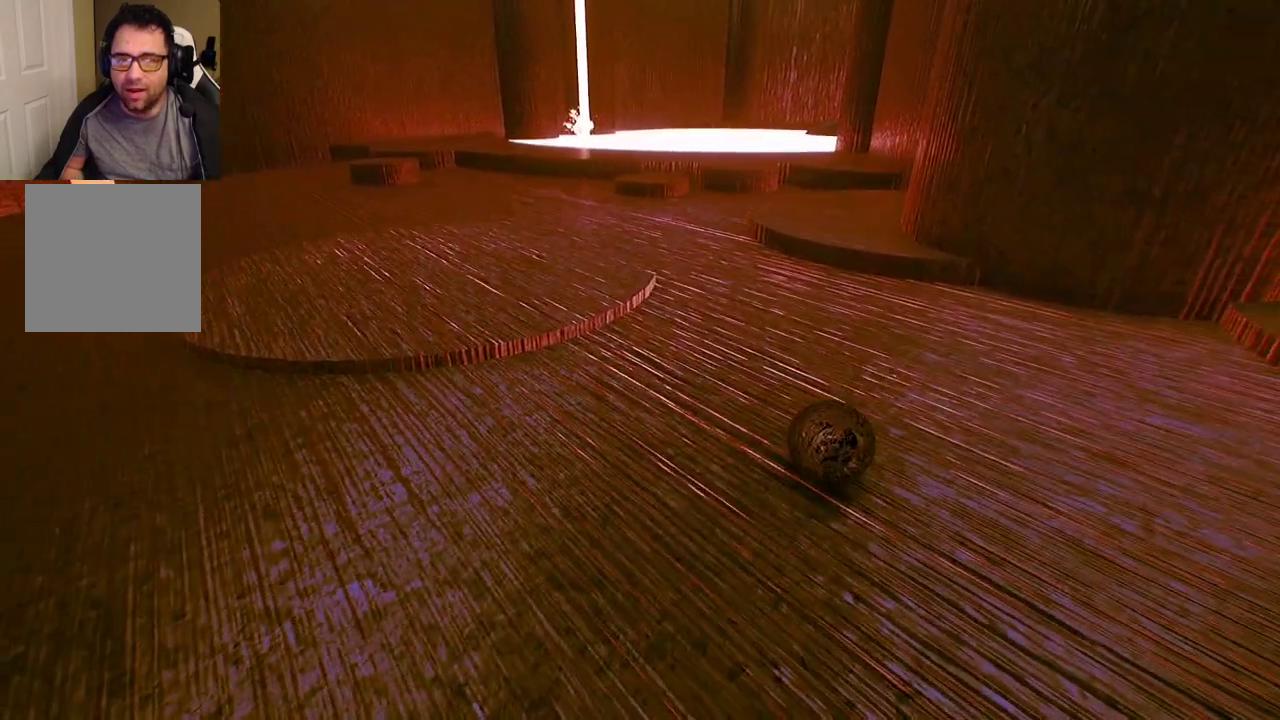
{"buttons": [], "left_stick": "up-left", "right_stick": "center", "events": []}
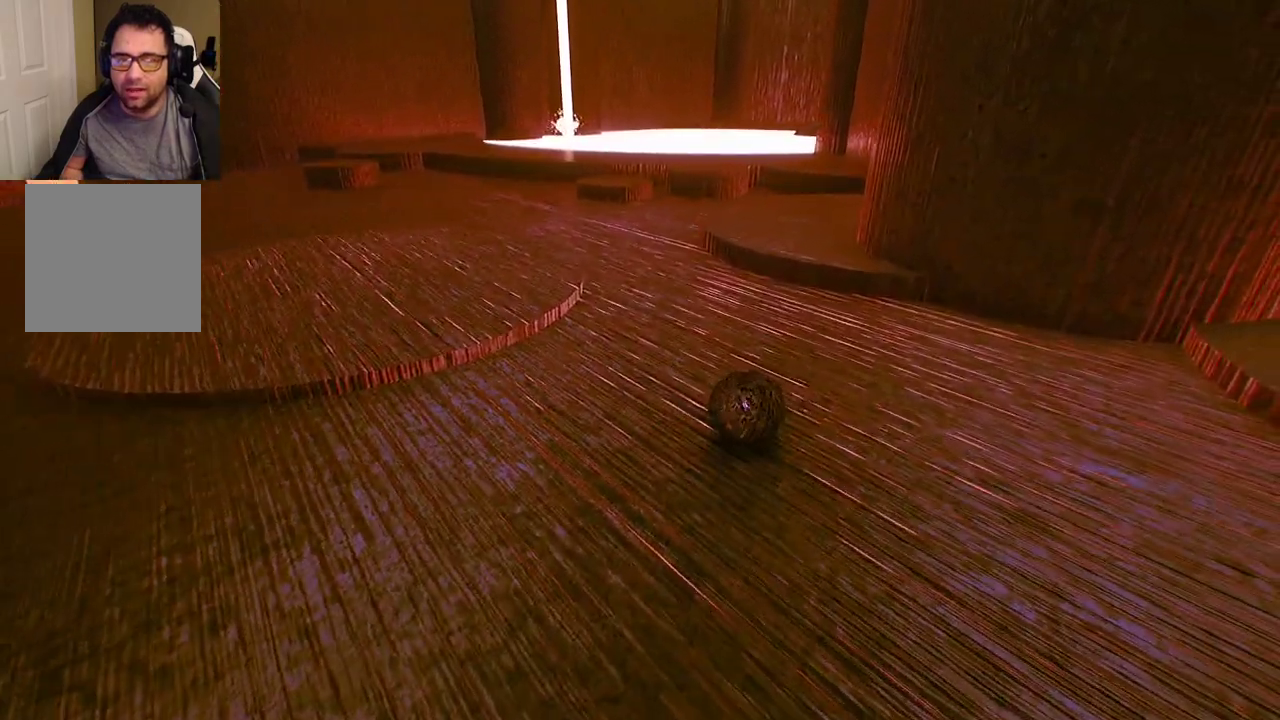
{"buttons": [], "left_stick": "up", "right_stick": "center", "events": [[433, "left_stick", "up"]]}
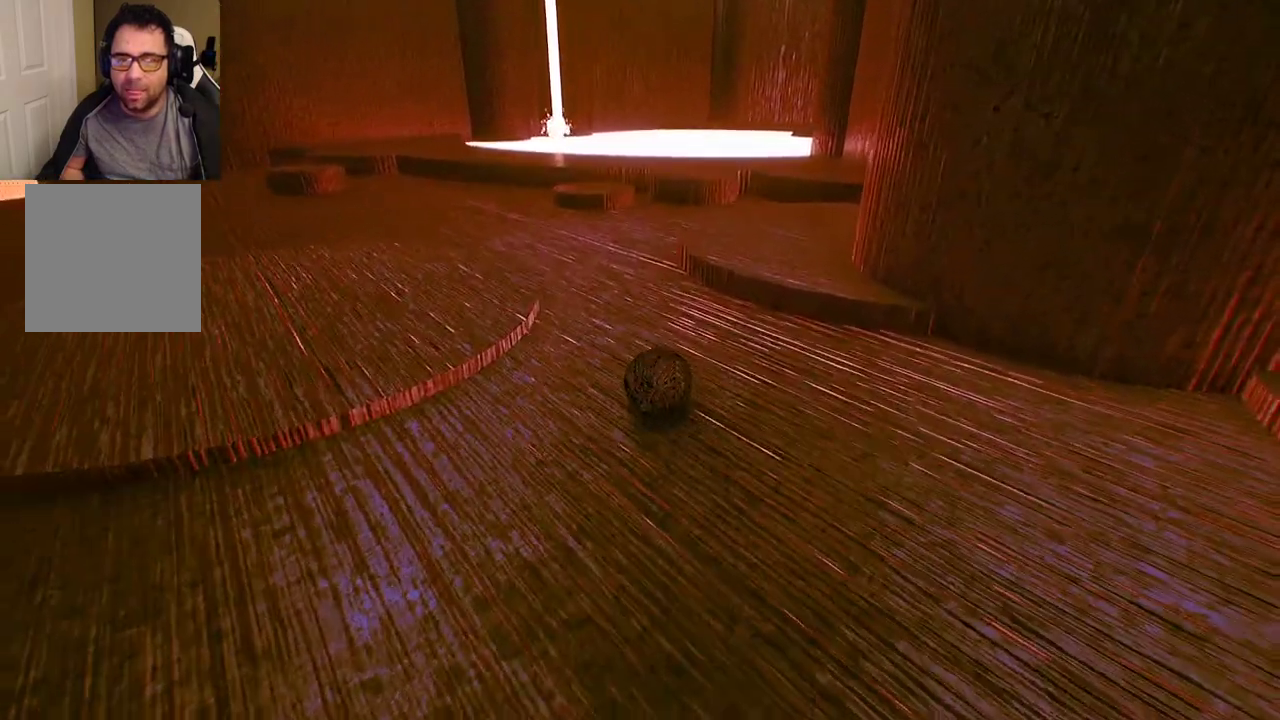
{"buttons": [], "left_stick": "up", "right_stick": "center", "events": []}
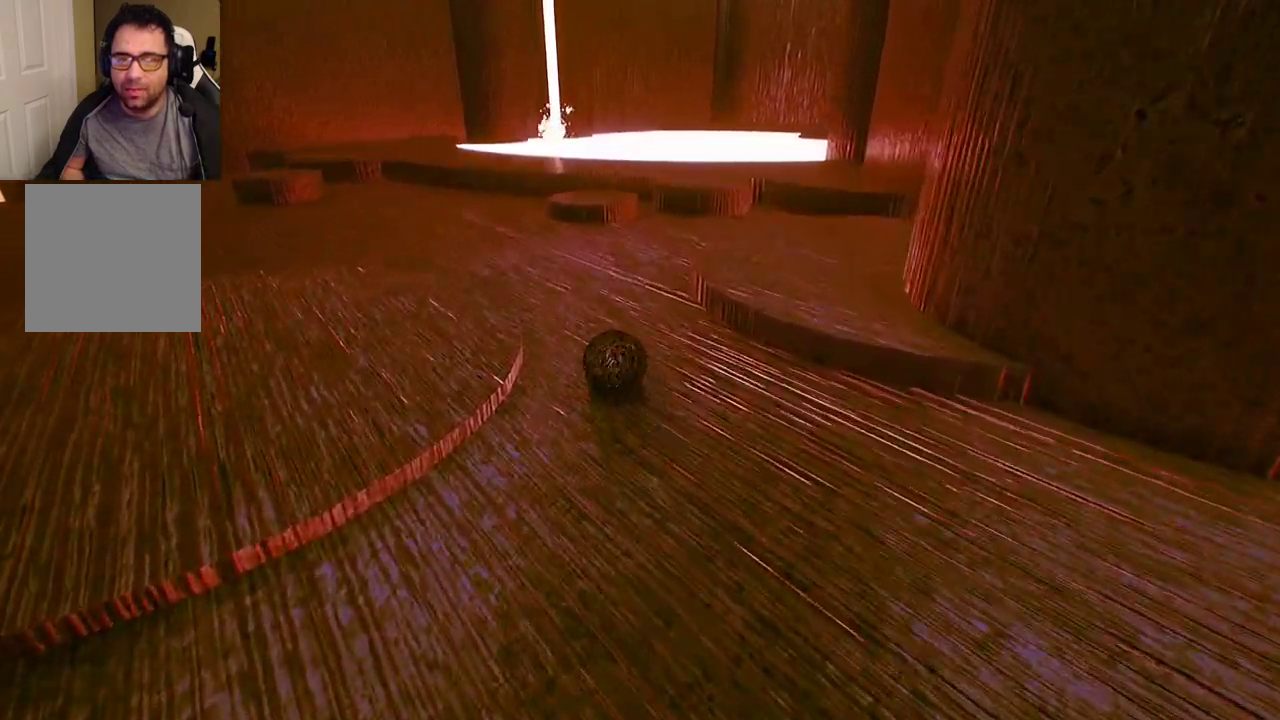
{"buttons": [], "left_stick": "up", "right_stick": "center", "events": []}
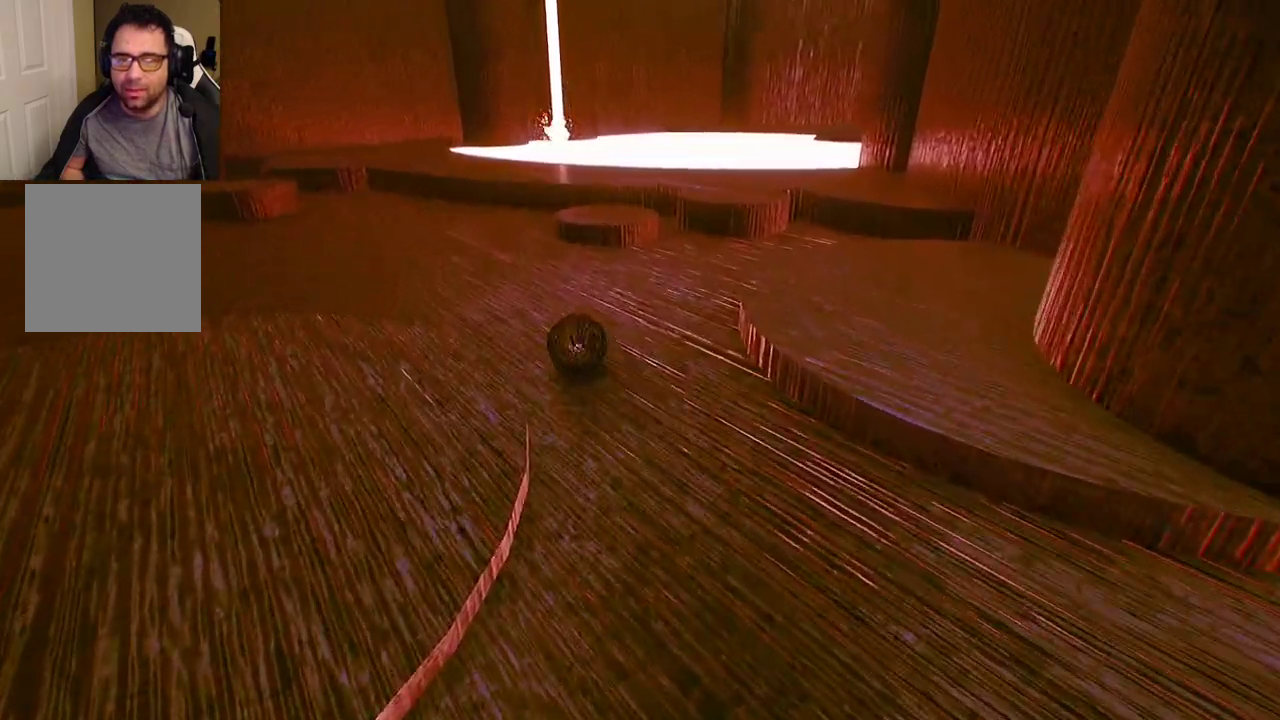
{"buttons": [], "left_stick": "up", "right_stick": "center", "events": []}
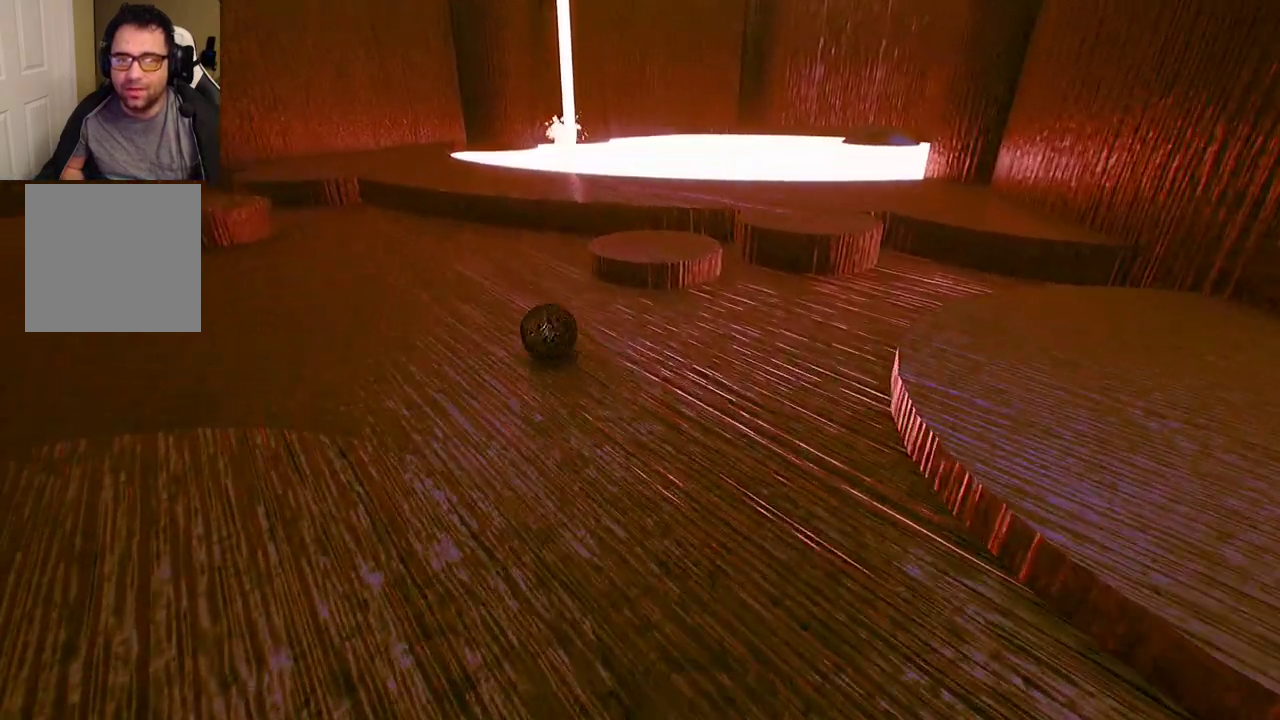
{"buttons": [], "left_stick": "up", "right_stick": "center", "events": []}
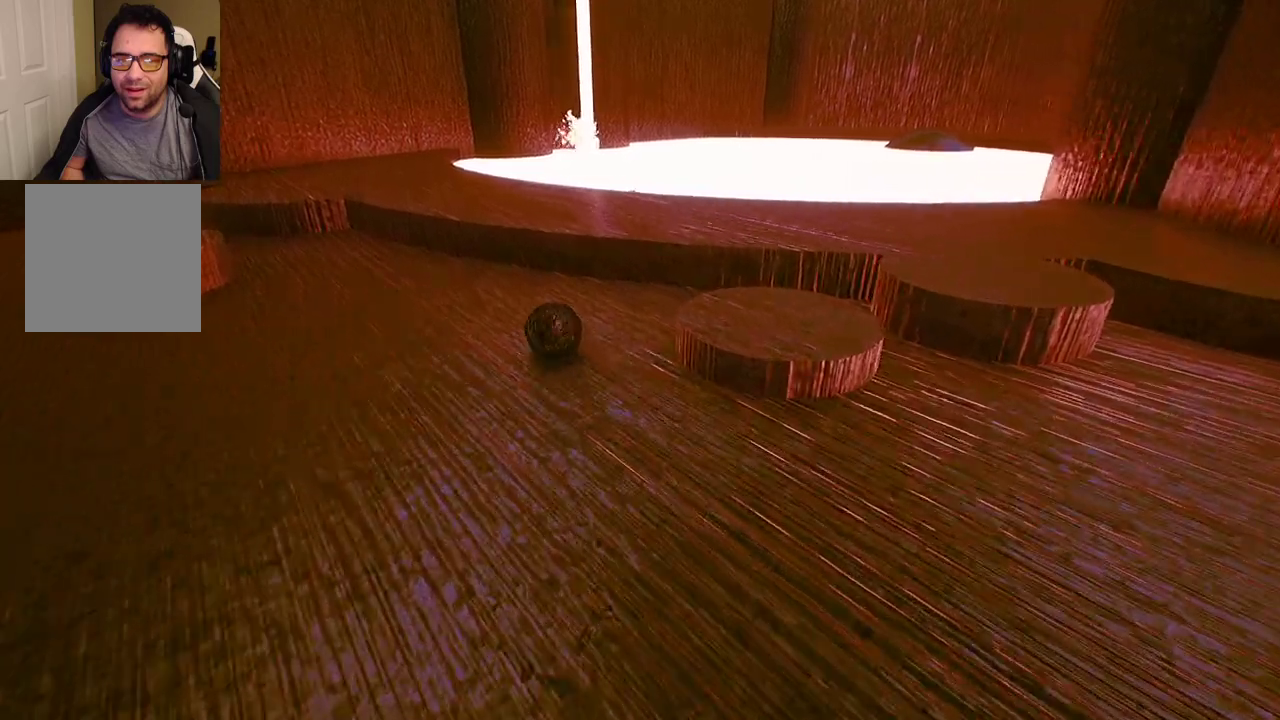
{"buttons": [], "left_stick": "center", "right_stick": "center", "events": [[67, "A", "down"], [167, "A", "up"], [217, "left_stick", "center"]]}
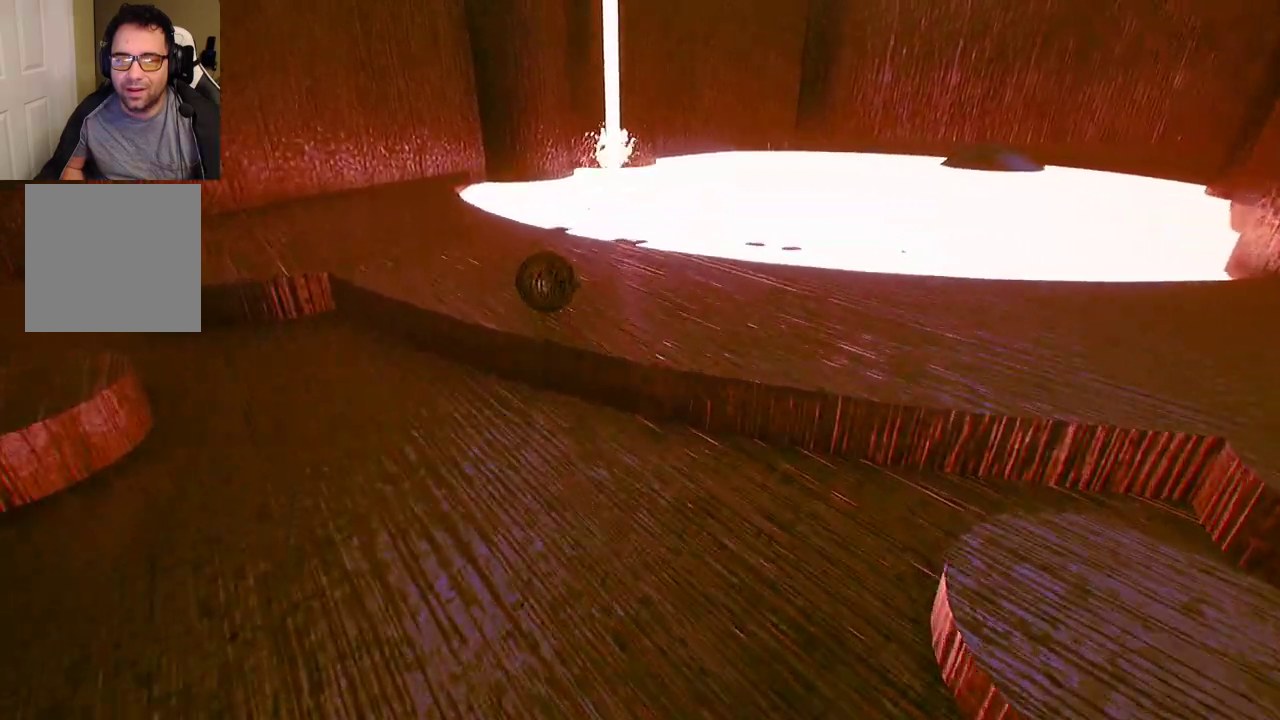
{"buttons": [], "left_stick": "center", "right_stick": "center", "events": [[250, "right_stick", "left"], [467, "right_stick", "center"]]}
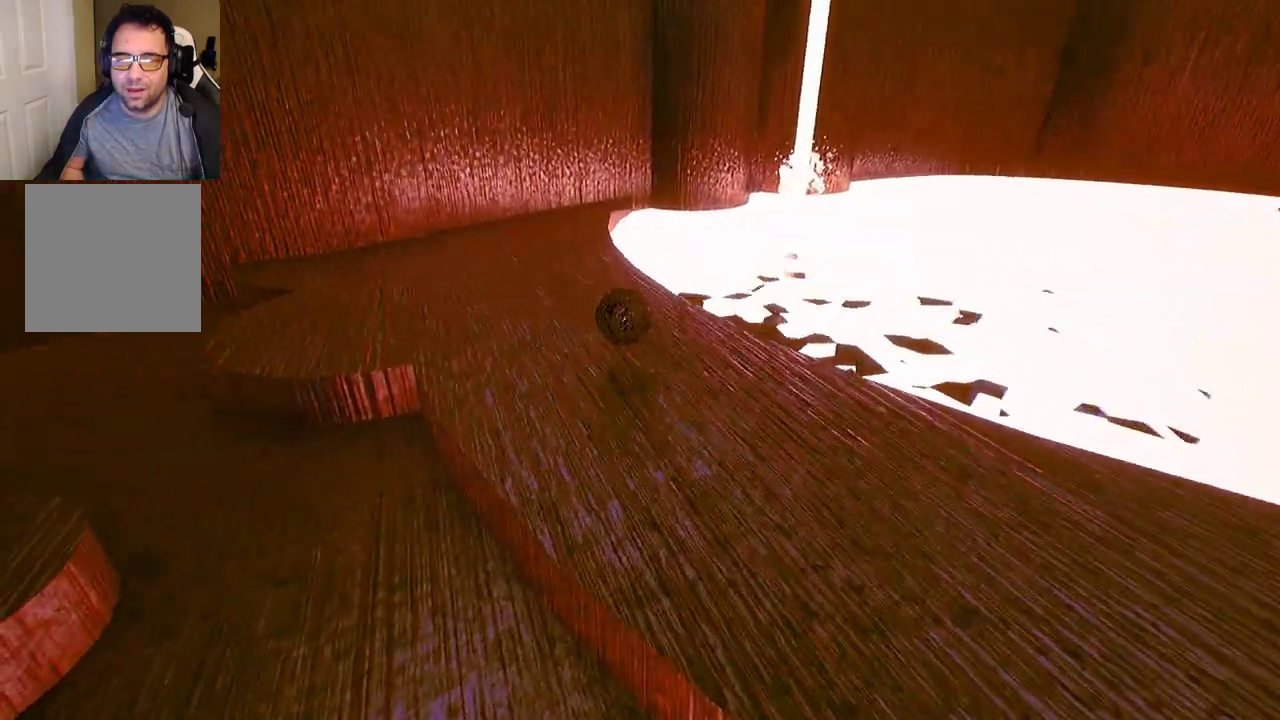
{"buttons": [], "left_stick": "center", "right_stick": "center", "events": [[100, "left_stick", "left"], [367, "left_stick", "center"]]}
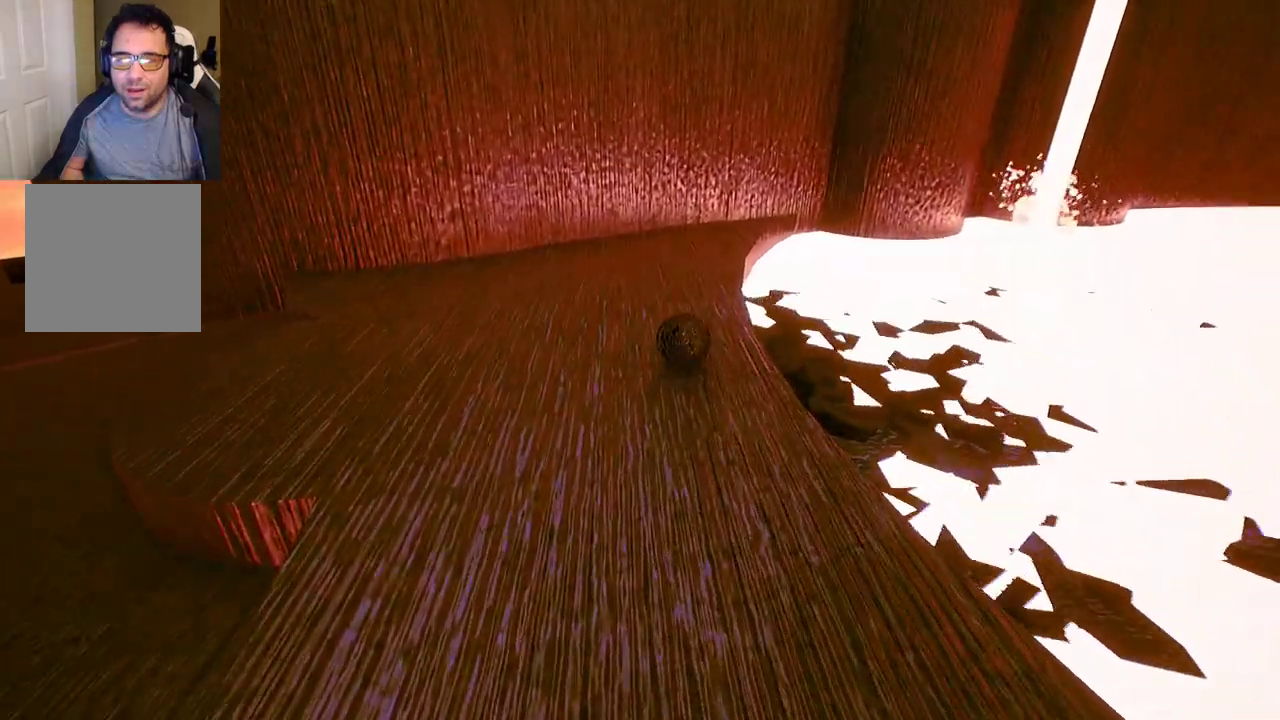
{"buttons": [], "left_stick": "left", "right_stick": "left", "events": [[350, "right_stick", "left"], [433, "left_stick", "left"]]}
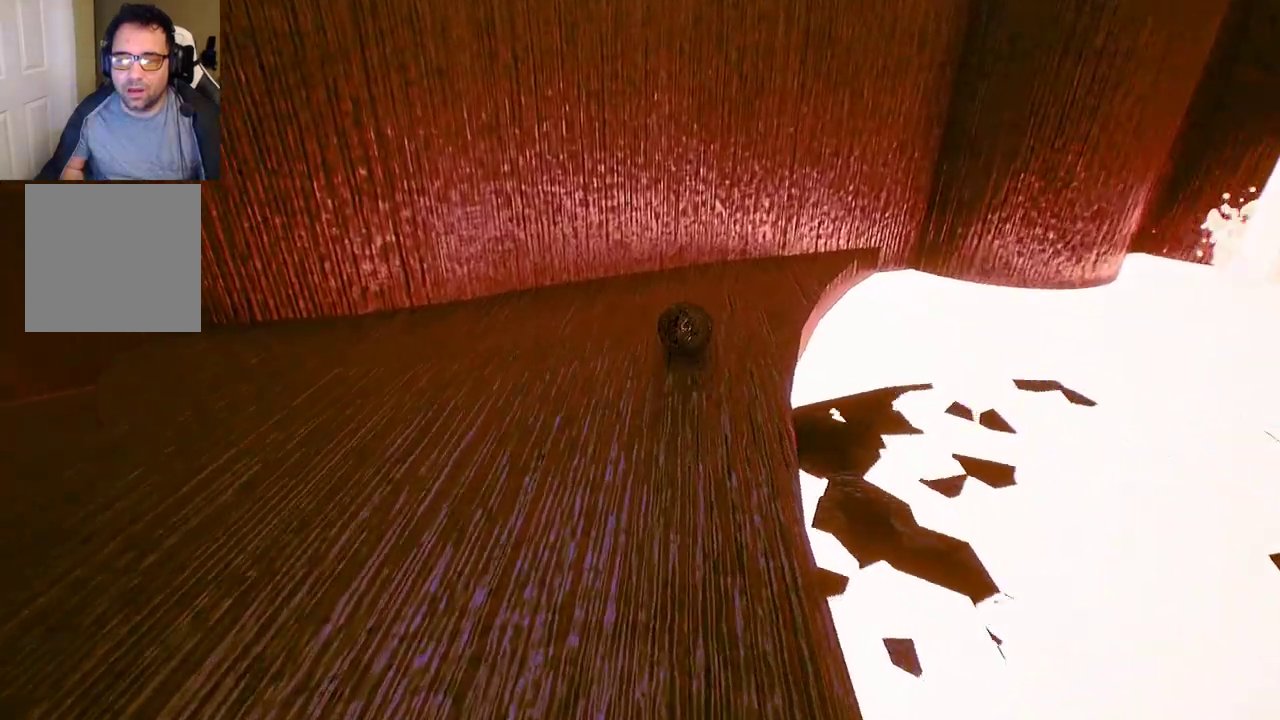
{"buttons": [], "left_stick": "up", "right_stick": "left", "events": [[233, "left_stick", "center"], [383, "left_stick", "up"]]}
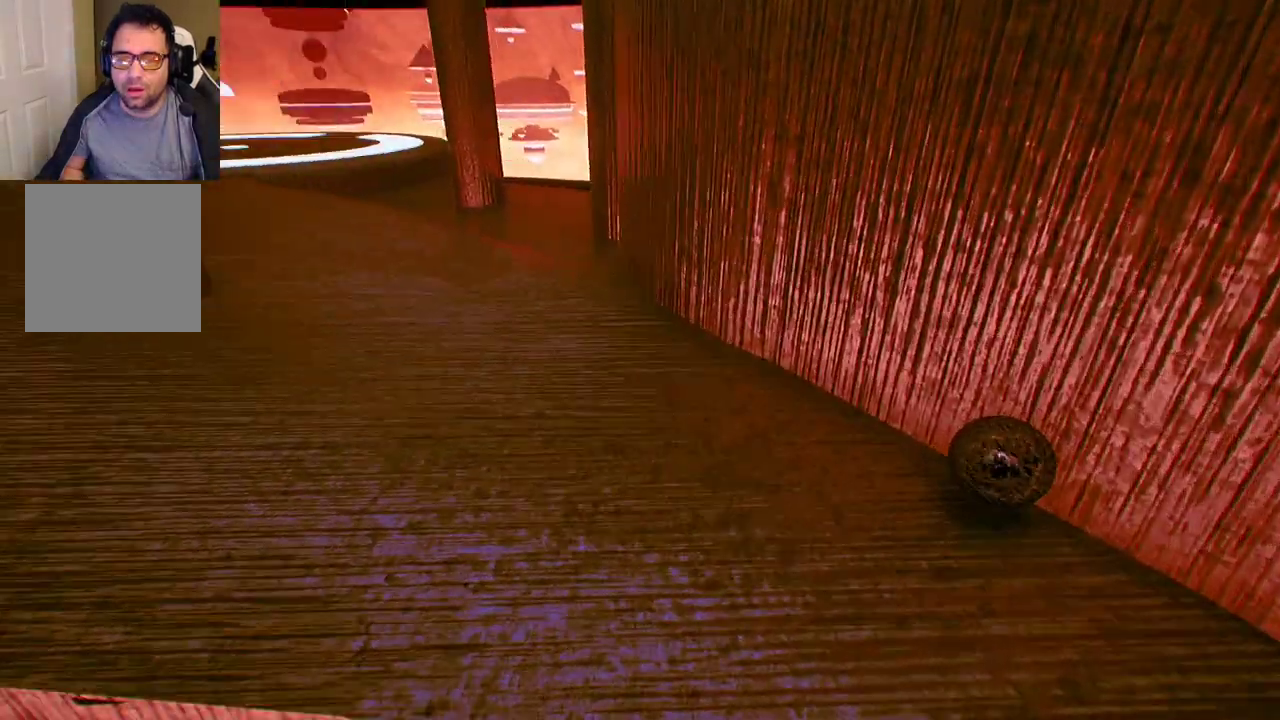
{"buttons": [], "left_stick": "up", "right_stick": "center", "events": [[50, "right_stick", "center"]]}
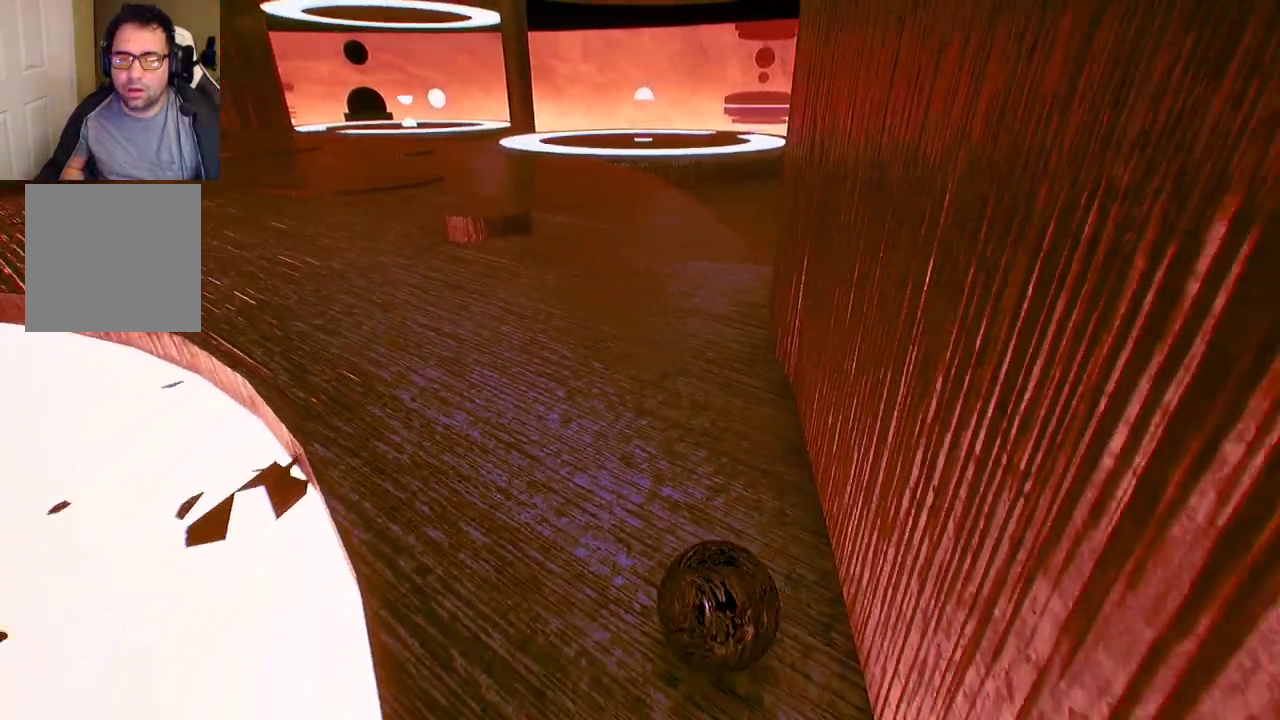
{"buttons": [], "left_stick": "up", "right_stick": "center", "events": [[250, "left_stick", "up-right"], [450, "left_stick", "up"]]}